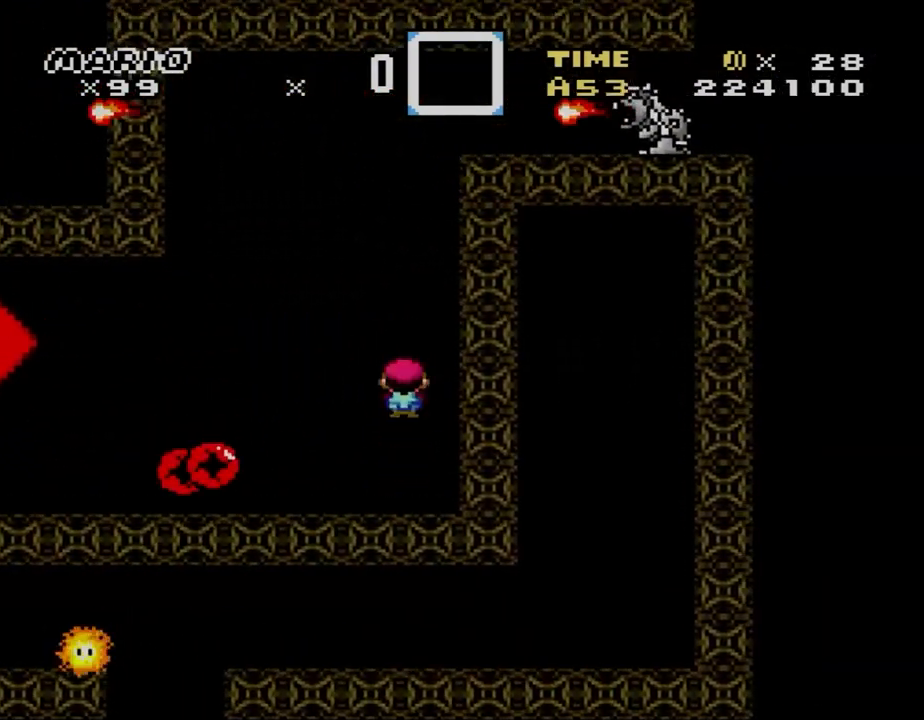
Gameplay with a controller (Nintendo layout); each line is a JSON object with the inputs held at the frame after it. "events" lists button and stick changes between this image and that frame as [ms after this image, input, new state], when the widget could be followed in between. Not read: L1 L3 R1 R3.
{"buttons": ["X", "DPAD_RIGHT"], "events": [[267, "A", "up"], [333, "DPAD_DOWN", "down"], [333, "DPAD_LEFT", "up"], [367, "DPAD_DOWN", "up"], [367, "DPAD_RIGHT", "down"]]}
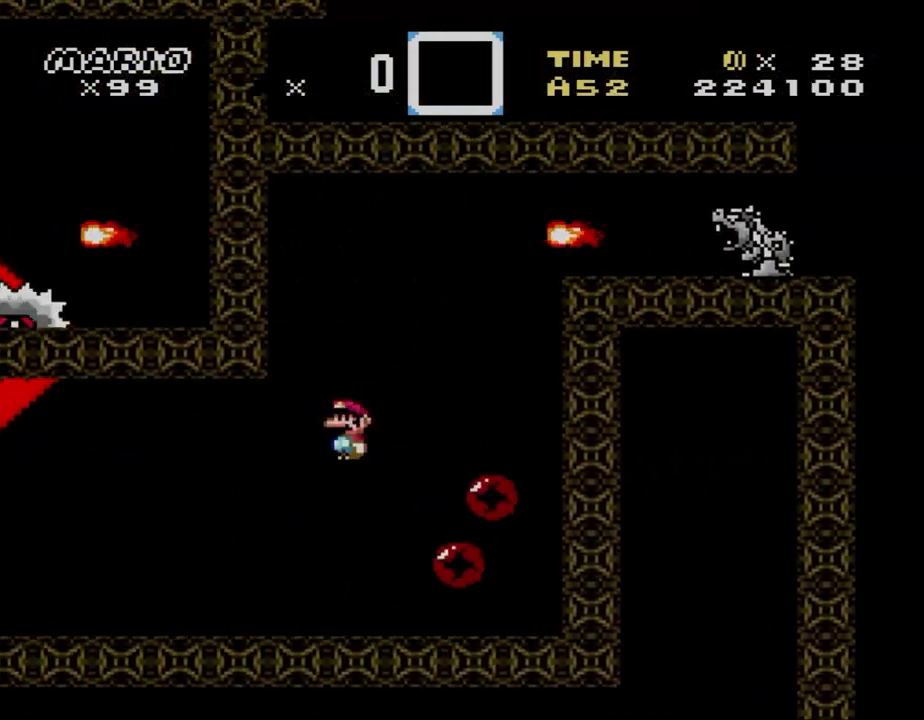
{"buttons": ["DPAD_RIGHT"], "events": [[333, "DPAD_LEFT", "down"], [333, "DPAD_RIGHT", "up"], [467, "DPAD_LEFT", "up"], [467, "DPAD_RIGHT", "down"], [500, "X", "up"]]}
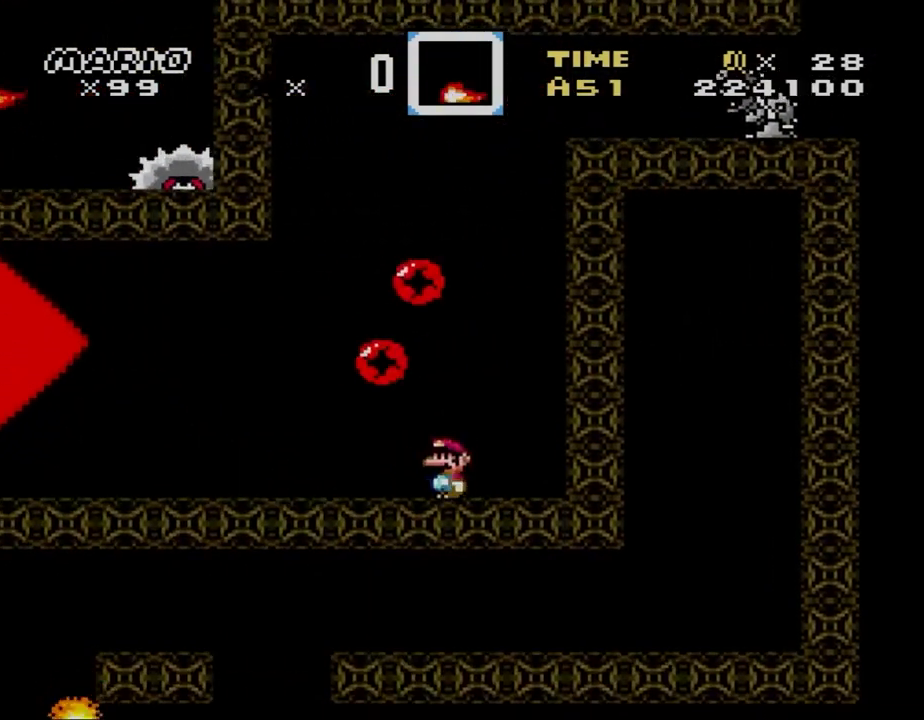
{"buttons": ["B", "Y", "DPAD_LEFT"], "events": [[33, "Y", "down"], [100, "B", "down"], [133, "DPAD_RIGHT", "up"], [167, "DPAD_LEFT", "down"]]}
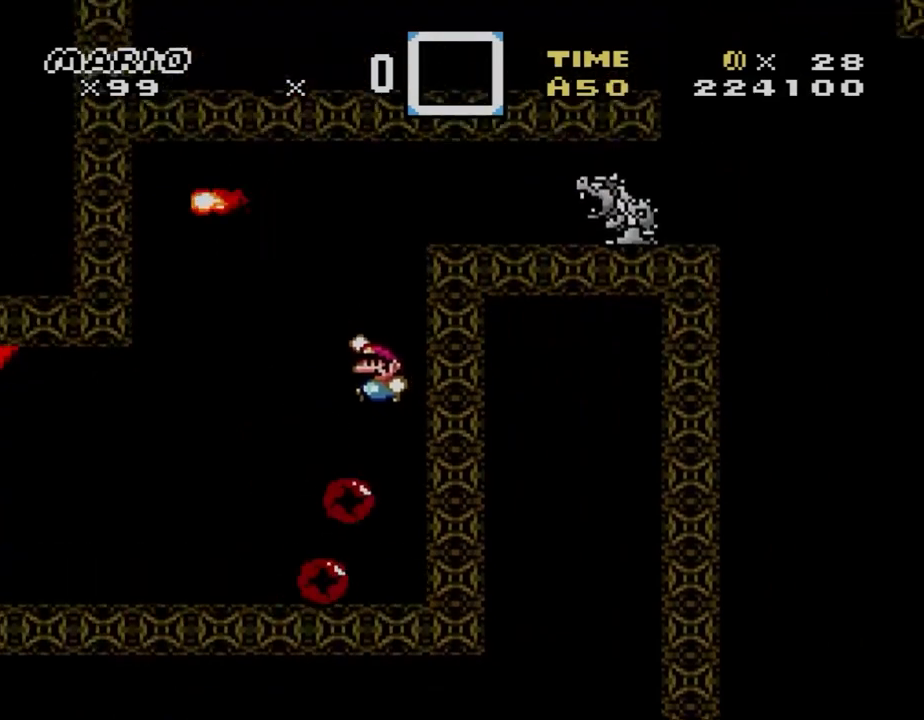
{"buttons": ["X"], "events": [[200, "DPAD_LEFT", "up"], [267, "DPAD_RIGHT", "down"], [333, "B", "up"], [400, "DPAD_RIGHT", "up"], [433, "X", "down"], [433, "Y", "up"]]}
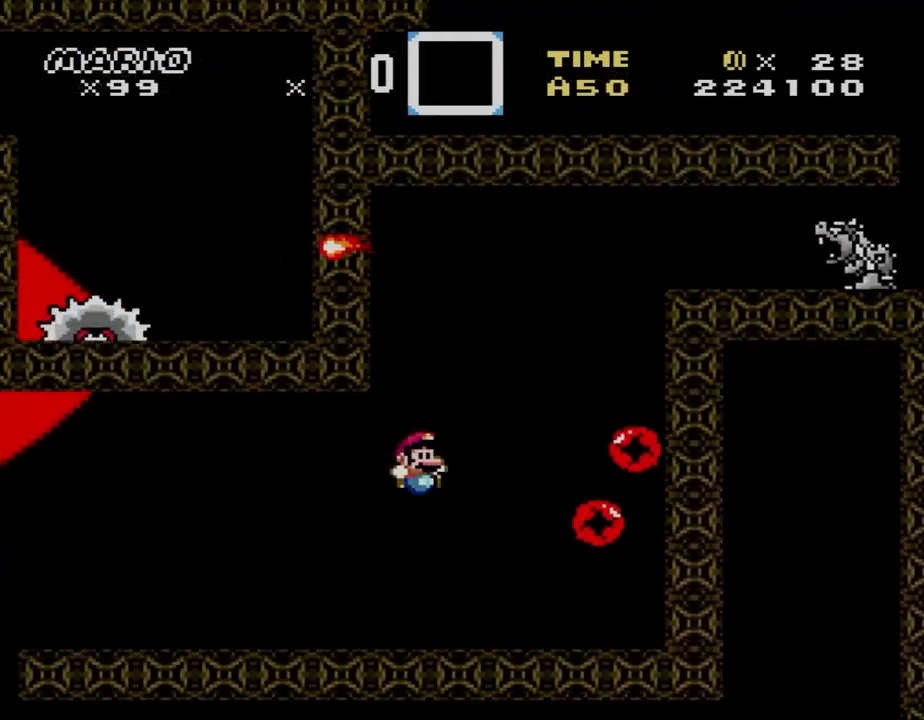
{"buttons": ["Y", "DPAD_RIGHT"], "events": [[67, "DPAD_RIGHT", "down"], [167, "DPAD_RIGHT", "up"], [233, "X", "up"], [233, "Y", "down"], [400, "DPAD_RIGHT", "down"]]}
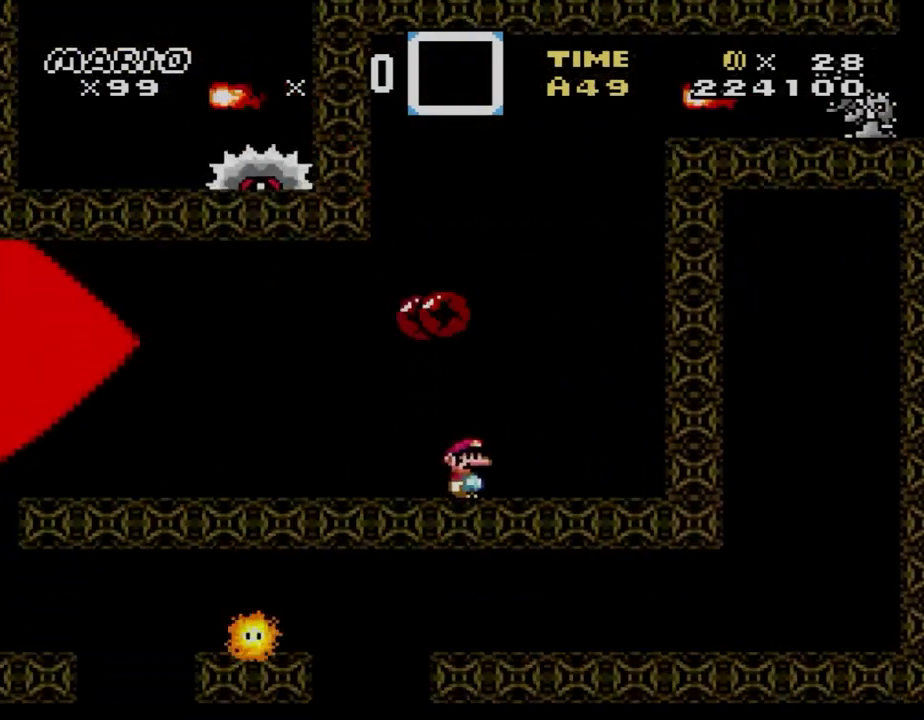
{"buttons": ["B", "Y", "DPAD_LEFT"], "events": [[33, "DPAD_RIGHT", "up"], [100, "DPAD_RIGHT", "down"], [200, "B", "down"], [200, "DPAD_RIGHT", "up"], [267, "DPAD_LEFT", "down"]]}
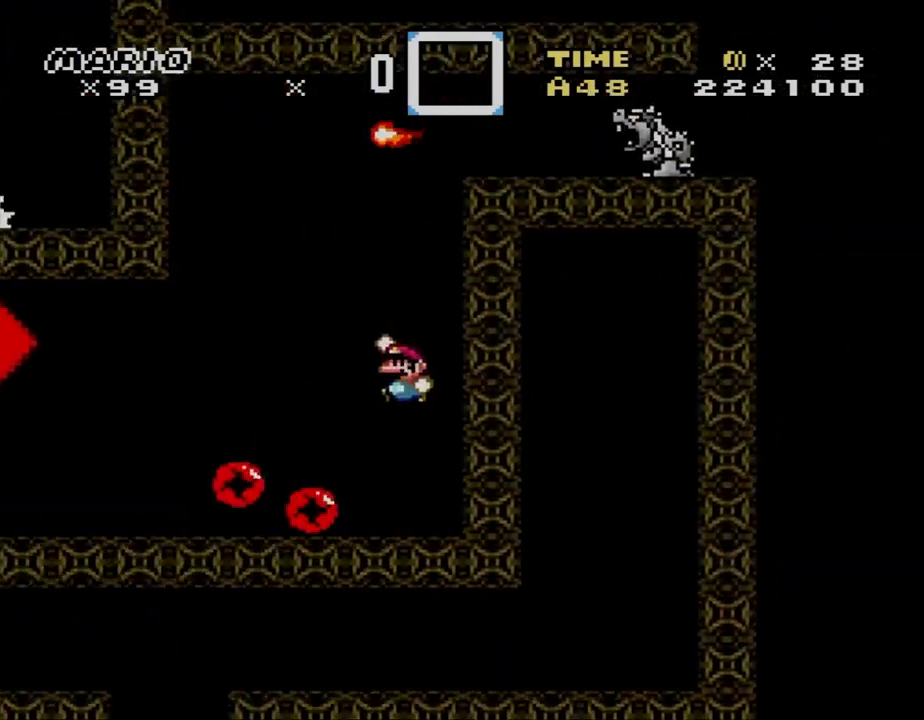
{"buttons": ["Y"], "events": [[300, "DPAD_LEFT", "up"], [367, "DPAD_RIGHT", "down"], [400, "B", "up"], [500, "DPAD_RIGHT", "up"]]}
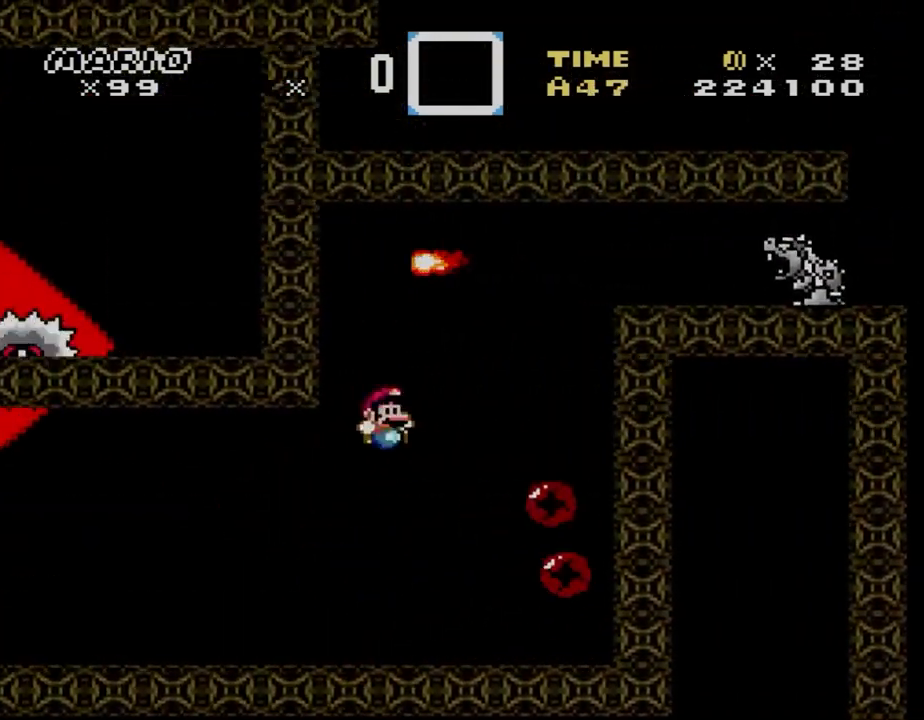
{"buttons": ["X"], "events": [[33, "X", "down"], [33, "Y", "up"], [167, "DPAD_RIGHT", "down"], [300, "DPAD_RIGHT", "up"]]}
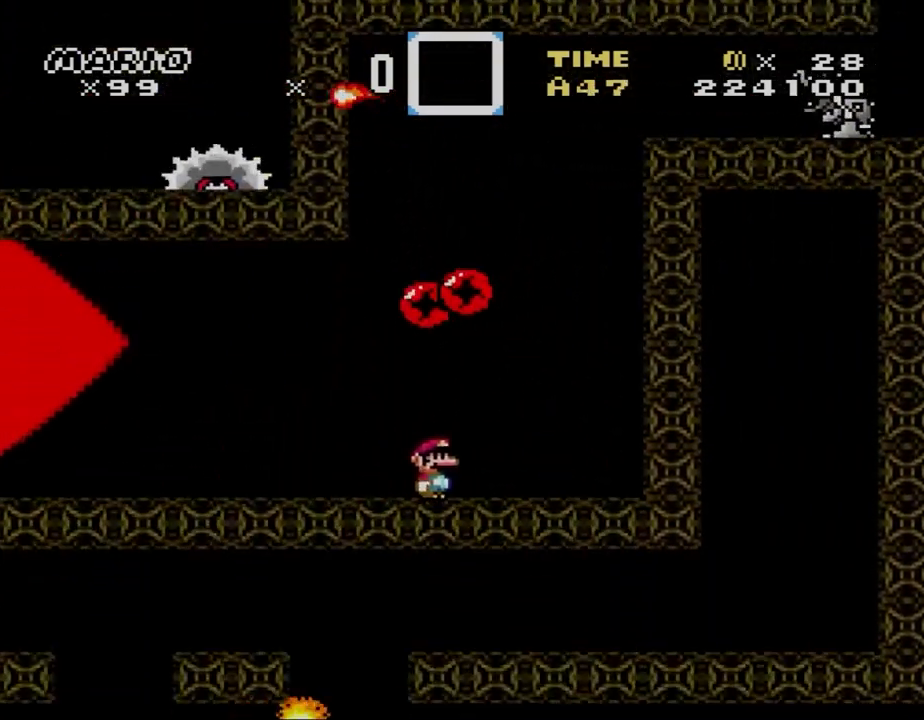
{"buttons": ["A", "X", "DPAD_LEFT"], "events": [[33, "DPAD_RIGHT", "down"], [233, "DPAD_DOWN", "down"], [300, "A", "down"], [300, "DPAD_DOWN", "up"], [300, "DPAD_LEFT", "down"], [300, "DPAD_RIGHT", "up"]]}
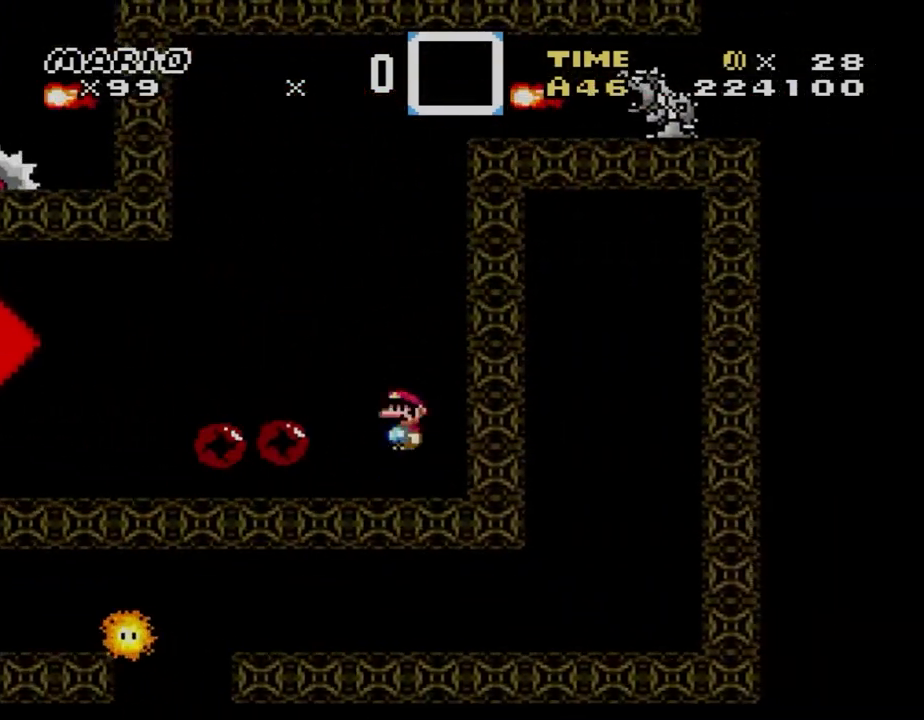
{"buttons": ["A", "X", "DPAD_RIGHT"], "events": [[167, "DPAD_LEFT", "up"], [167, "DPAD_RIGHT", "down"], [400, "DPAD_LEFT", "down"], [400, "DPAD_RIGHT", "up"], [500, "DPAD_LEFT", "up"], [500, "DPAD_RIGHT", "down"]]}
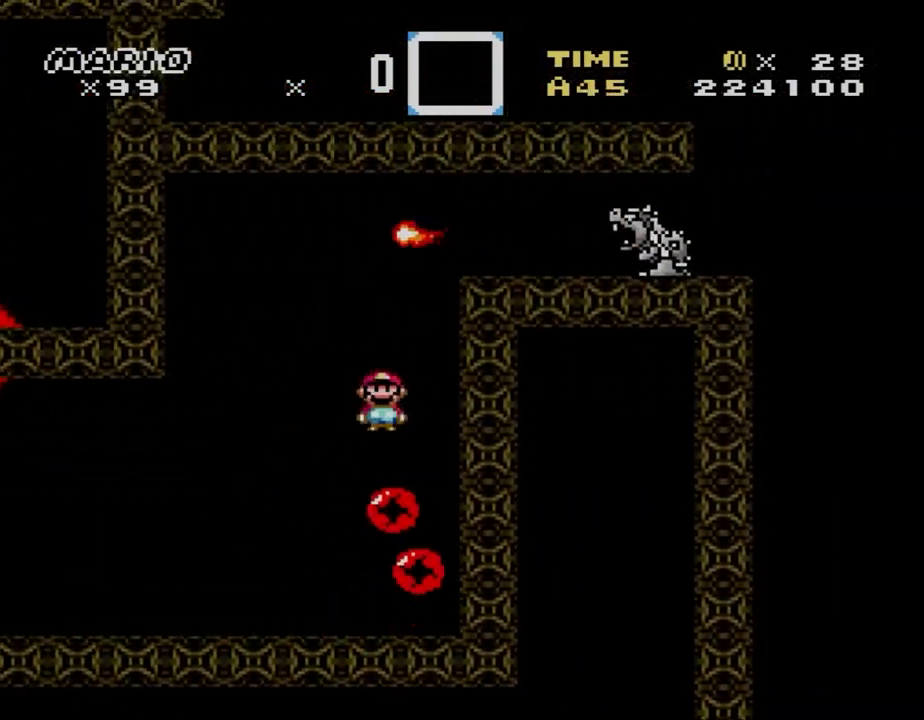
{"buttons": ["A", "X", "DPAD_RIGHT"], "events": [[167, "A", "up"], [500, "A", "down"]]}
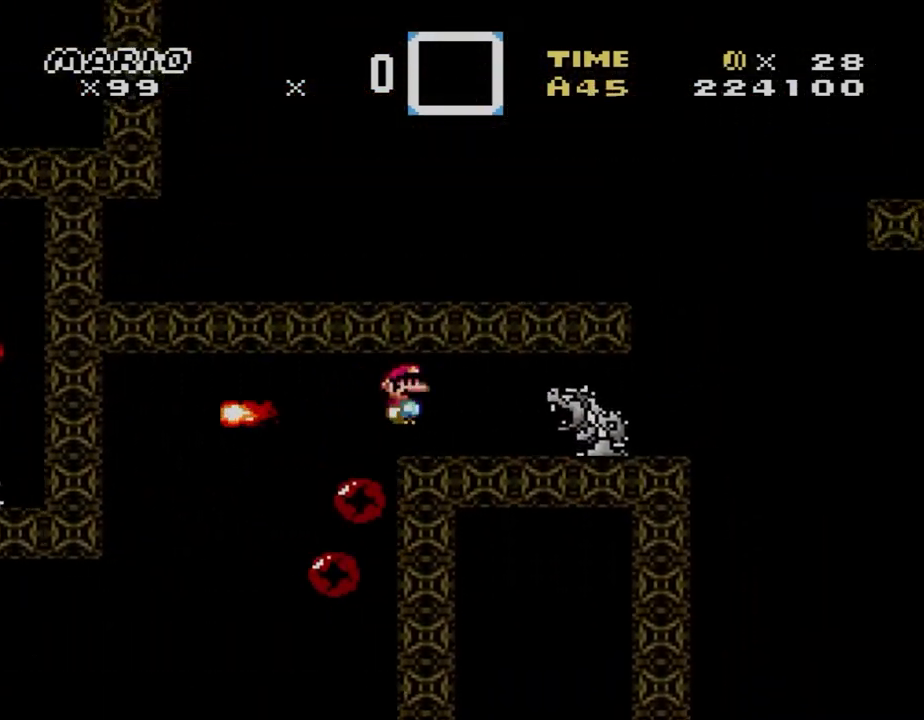
{"buttons": ["A", "X", "DPAD_RIGHT"], "events": []}
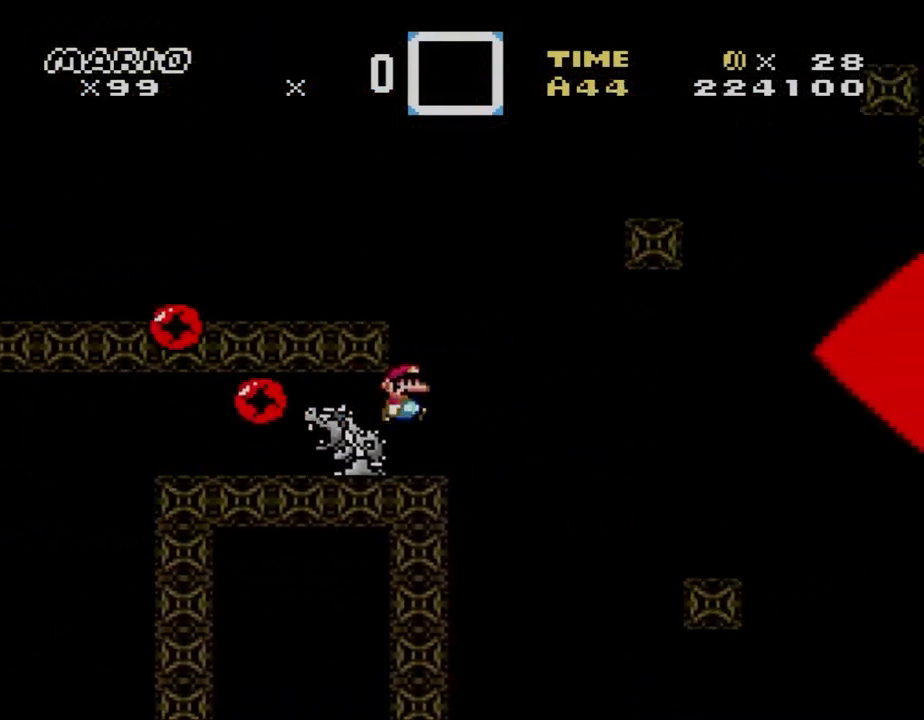
{"buttons": ["A", "X", "DPAD_RIGHT"], "events": [[100, "A", "up"], [100, "DPAD_RIGHT", "up"], [133, "A", "down"], [133, "DPAD_RIGHT", "down"]]}
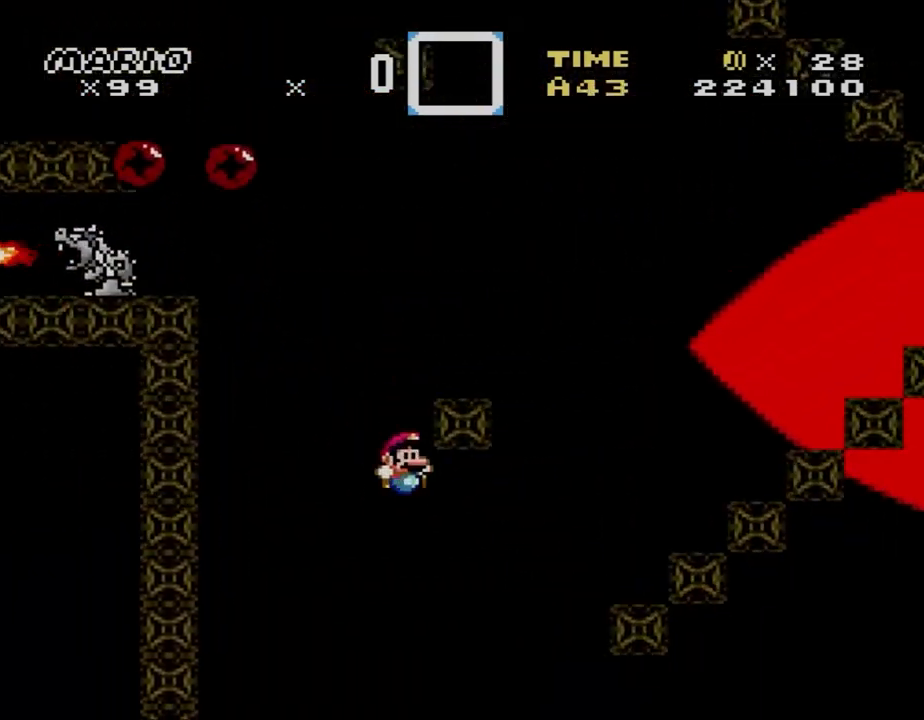
{"buttons": ["X", "DPAD_RIGHT"], "events": [[167, "A", "up"], [300, "DPAD_LEFT", "down"], [300, "DPAD_RIGHT", "up"], [400, "A", "down"], [400, "DPAD_LEFT", "up"], [433, "DPAD_RIGHT", "down"], [467, "A", "up"]]}
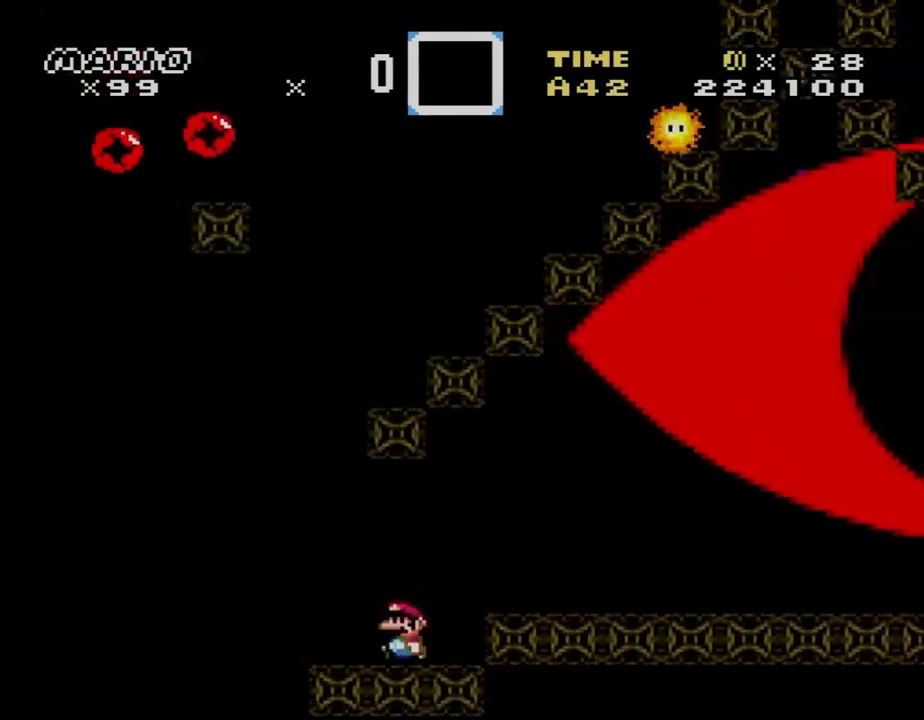
{"buttons": ["A", "X", "DPAD_LEFT"], "events": [[133, "A", "down"], [133, "DPAD_RIGHT", "up"], [167, "A", "up"], [433, "DPAD_LEFT", "down"], [467, "A", "down"]]}
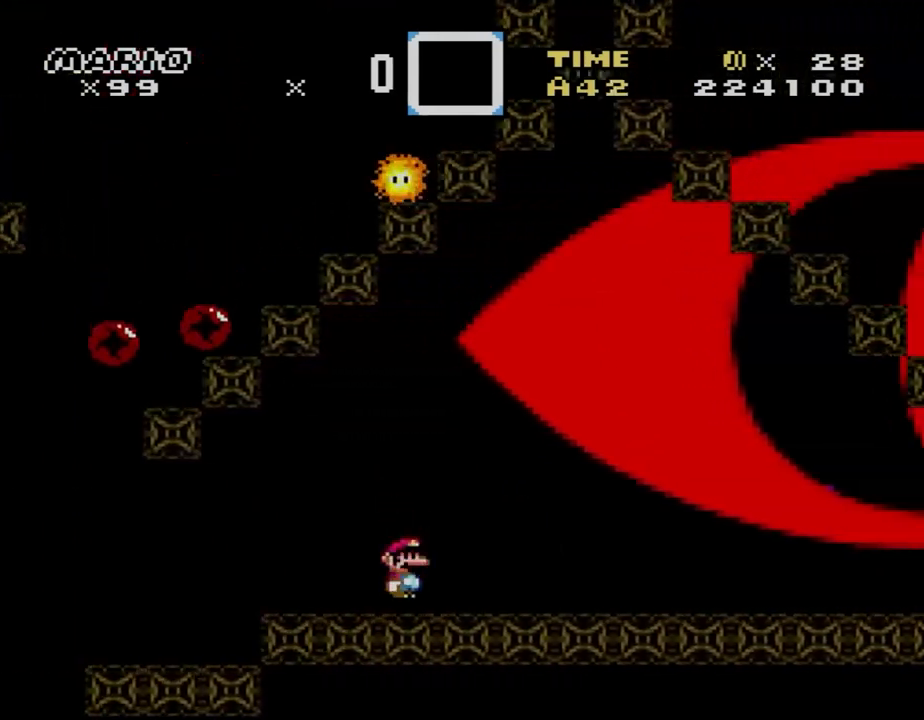
{"buttons": ["X"], "events": [[33, "A", "up"], [33, "DPAD_LEFT", "up"], [33, "DPAD_RIGHT", "down"], [167, "A", "down"], [233, "A", "up"], [267, "DPAD_RIGHT", "up"]]}
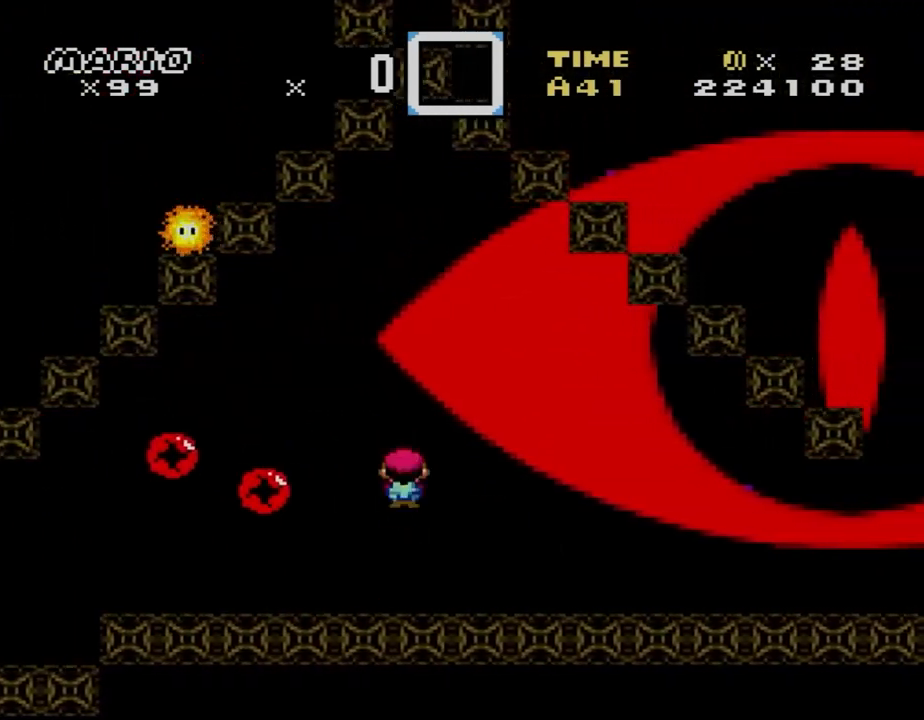
{"buttons": ["X", "DPAD_RIGHT"], "events": [[133, "A", "down"], [167, "A", "up"], [467, "DPAD_RIGHT", "down"]]}
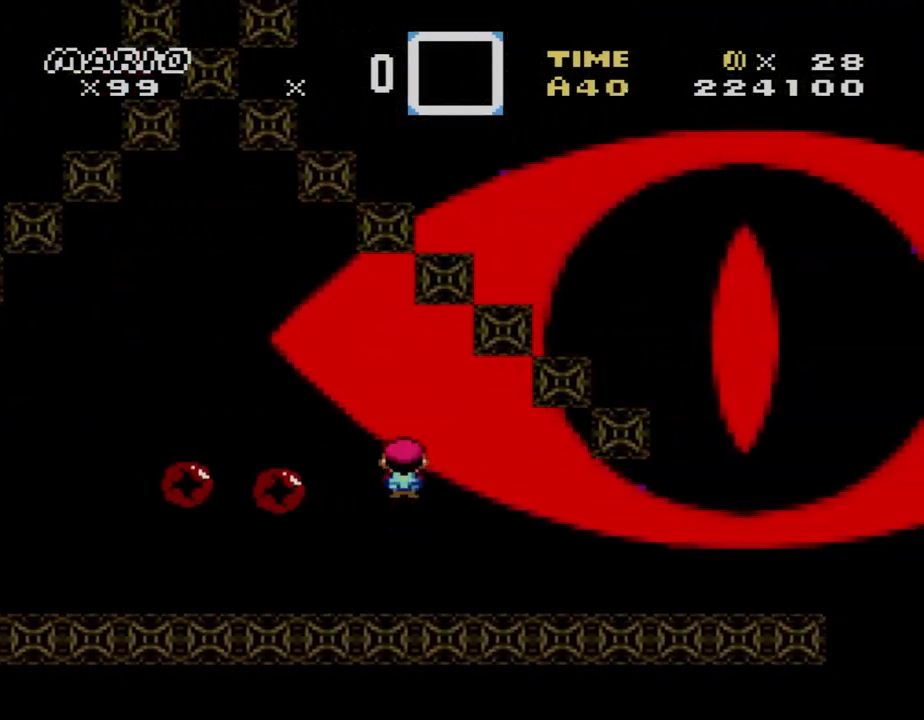
{"buttons": ["A", "X", "DPAD_RIGHT"], "events": [[67, "DPAD_RIGHT", "up"], [300, "DPAD_RIGHT", "down"], [500, "A", "down"]]}
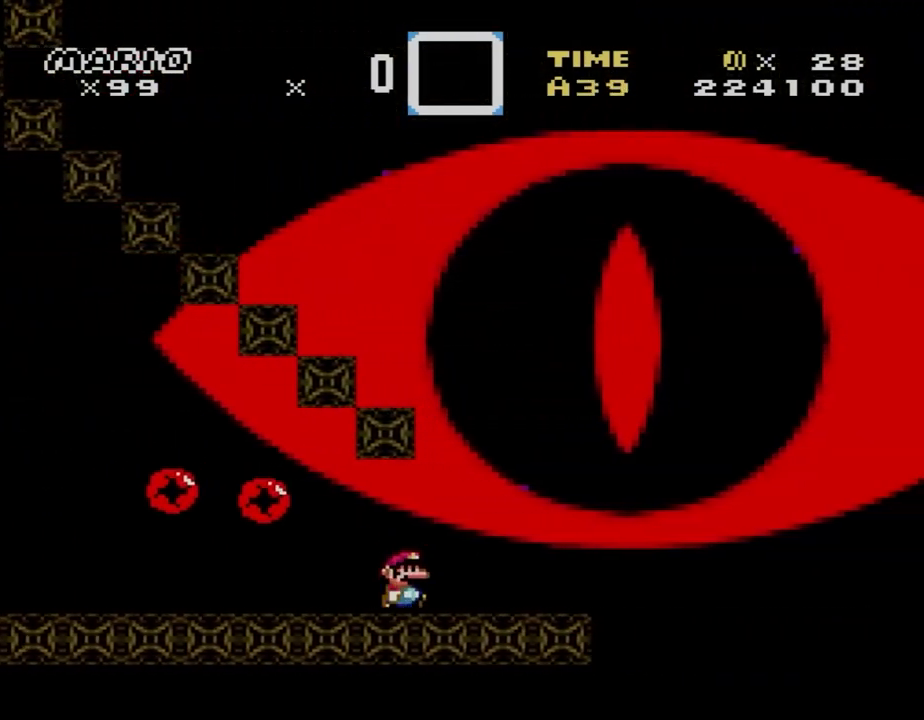
{"buttons": ["A", "X", "DPAD_RIGHT"], "events": [[33, "DPAD_DOWN", "down"], [67, "DPAD_DOWN", "up"], [67, "DPAD_LEFT", "down"], [67, "DPAD_RIGHT", "up"], [400, "DPAD_LEFT", "up"], [400, "DPAD_RIGHT", "down"]]}
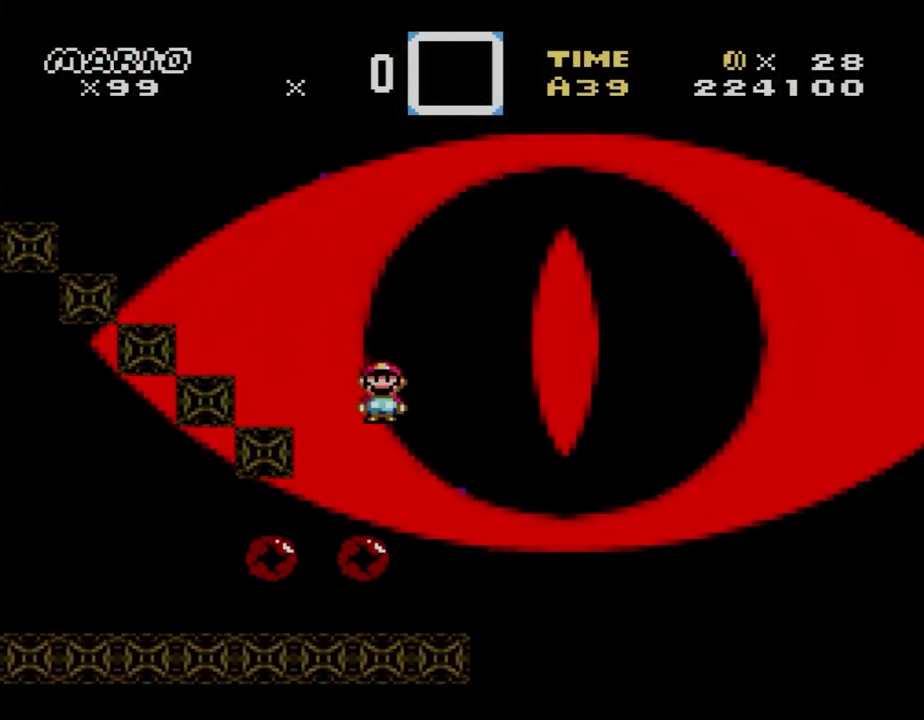
{"buttons": ["A", "X", "DPAD_LEFT"], "events": [[200, "DPAD_LEFT", "down"], [200, "DPAD_RIGHT", "up"]]}
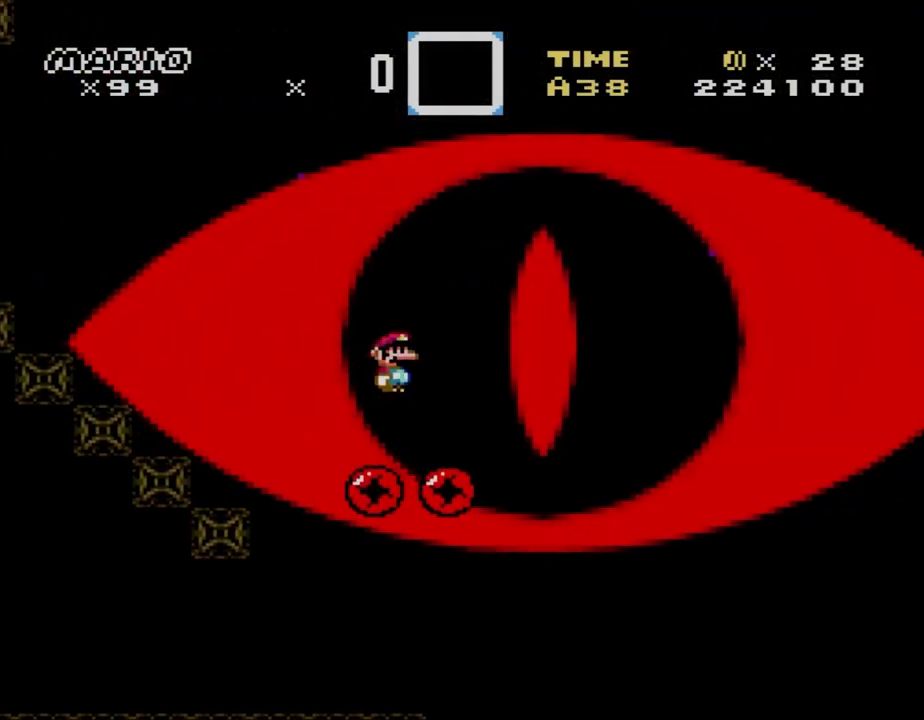
{"buttons": ["A", "X", "DPAD_LEFT"], "events": [[67, "DPAD_LEFT", "up"], [67, "DPAD_RIGHT", "down"], [233, "DPAD_LEFT", "down"], [233, "DPAD_RIGHT", "up"]]}
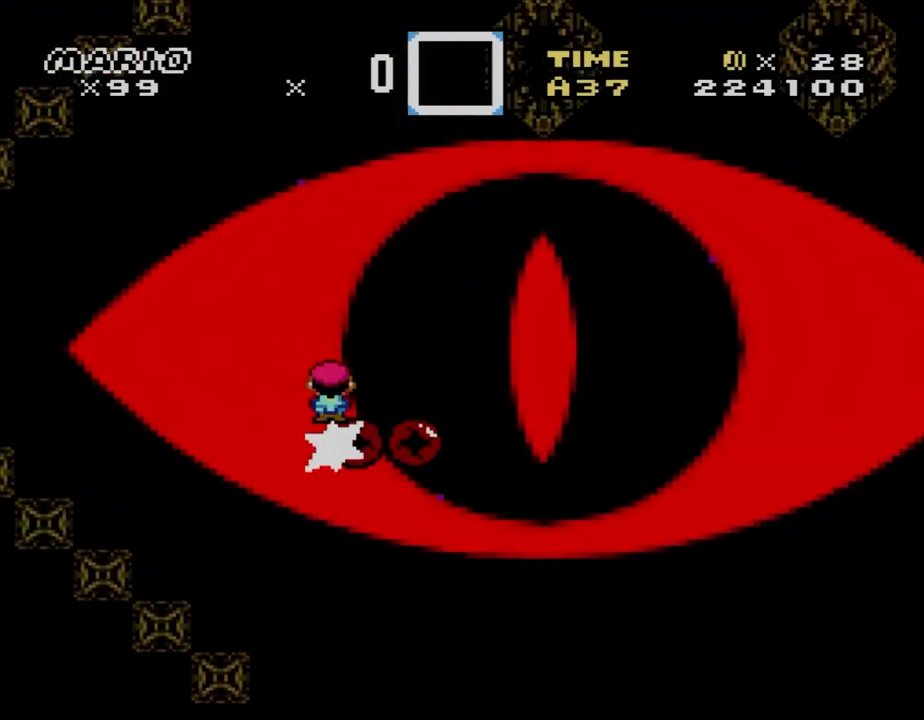
{"buttons": ["A", "X", "DPAD_RIGHT"], "events": [[33, "A", "up"], [33, "DPAD_LEFT", "up"], [33, "DPAD_RIGHT", "down"], [133, "DPAD_LEFT", "down"], [133, "DPAD_RIGHT", "up"], [167, "A", "down"], [200, "DPAD_LEFT", "up"], [200, "DPAD_UP", "down"], [233, "DPAD_RIGHT", "down"], [267, "DPAD_UP", "up"], [367, "DPAD_UP", "down"], [500, "DPAD_UP", "up"]]}
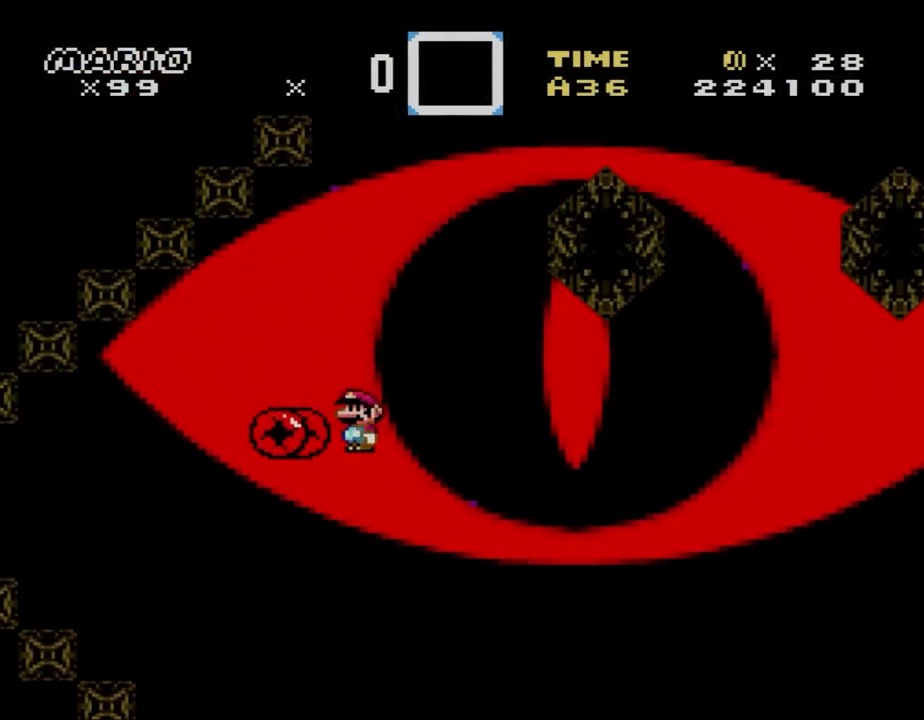
{"buttons": ["X", "DPAD_LEFT"], "events": [[67, "DPAD_LEFT", "down"], [67, "DPAD_RIGHT", "up"], [300, "A", "up"], [333, "DPAD_LEFT", "up"], [333, "DPAD_RIGHT", "down"], [367, "DPAD_DOWN", "down"], [367, "DPAD_RIGHT", "up"], [433, "DPAD_DOWN", "up"], [433, "DPAD_LEFT", "down"]]}
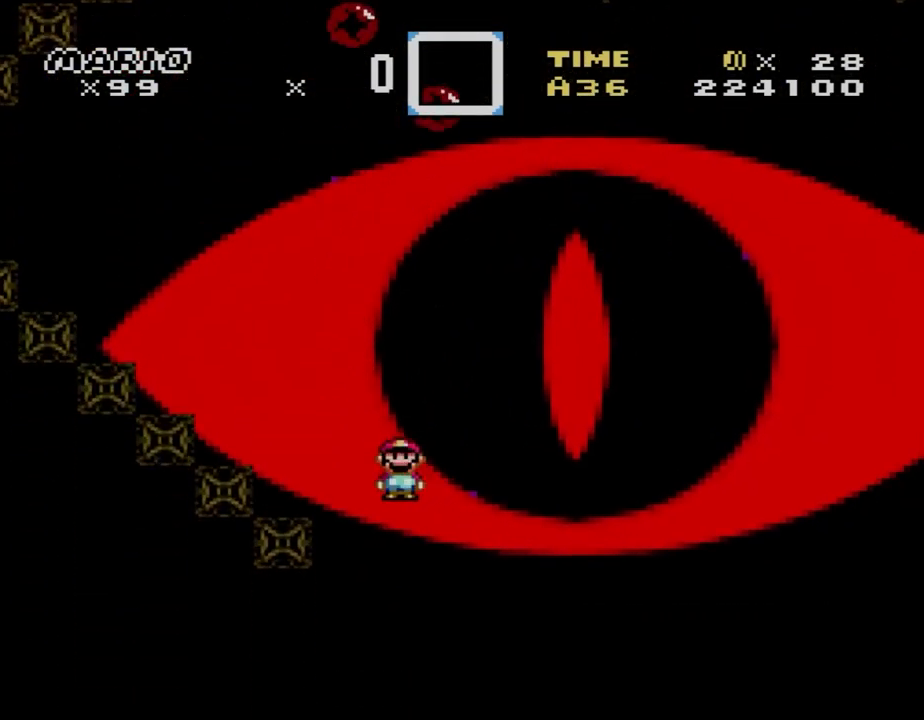
{"buttons": ["Y", "DPAD_LEFT"], "events": [[333, "A", "down"], [367, "A", "up"], [400, "X", "up"], [400, "Y", "down"]]}
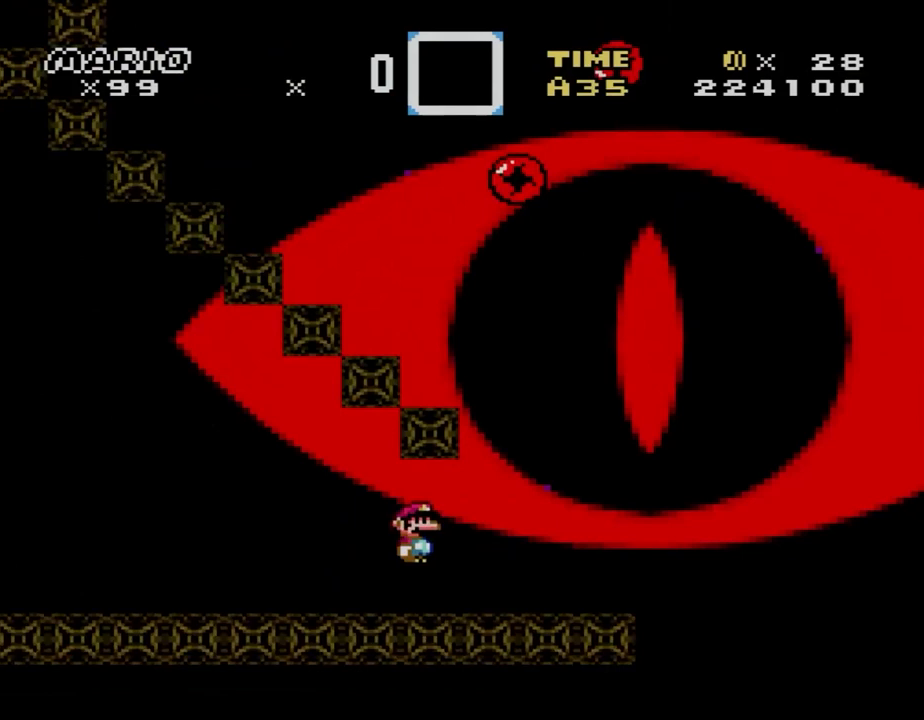
{"buttons": ["Y", "DPAD_LEFT"], "events": [[67, "DPAD_LEFT", "up"], [433, "DPAD_LEFT", "down"]]}
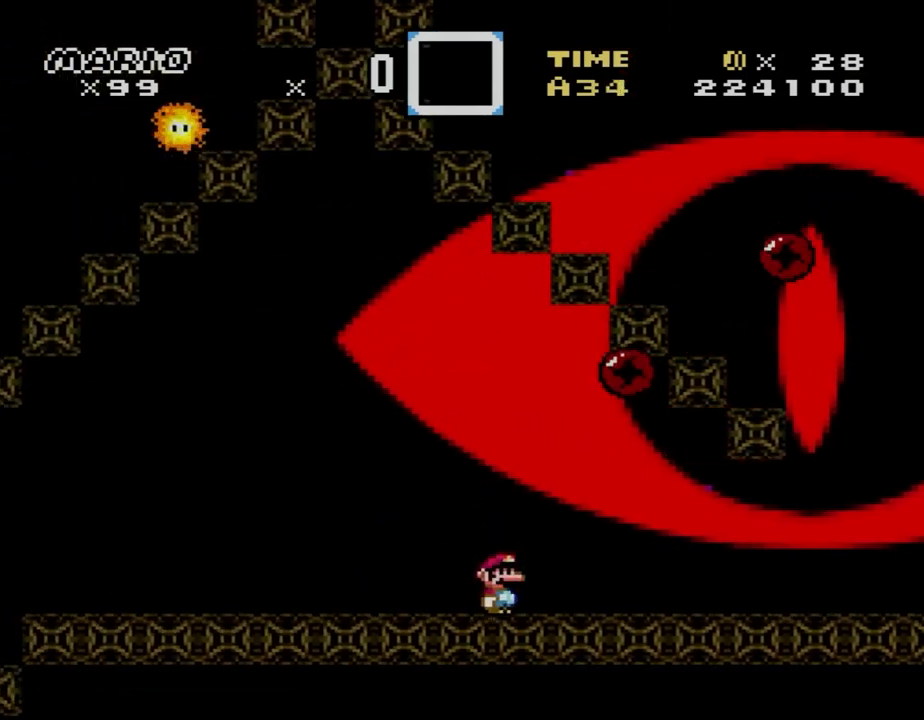
{"buttons": ["B", "Y", "DPAD_RIGHT"], "events": [[233, "DPAD_LEFT", "up"], [267, "B", "down"], [267, "DPAD_RIGHT", "down"]]}
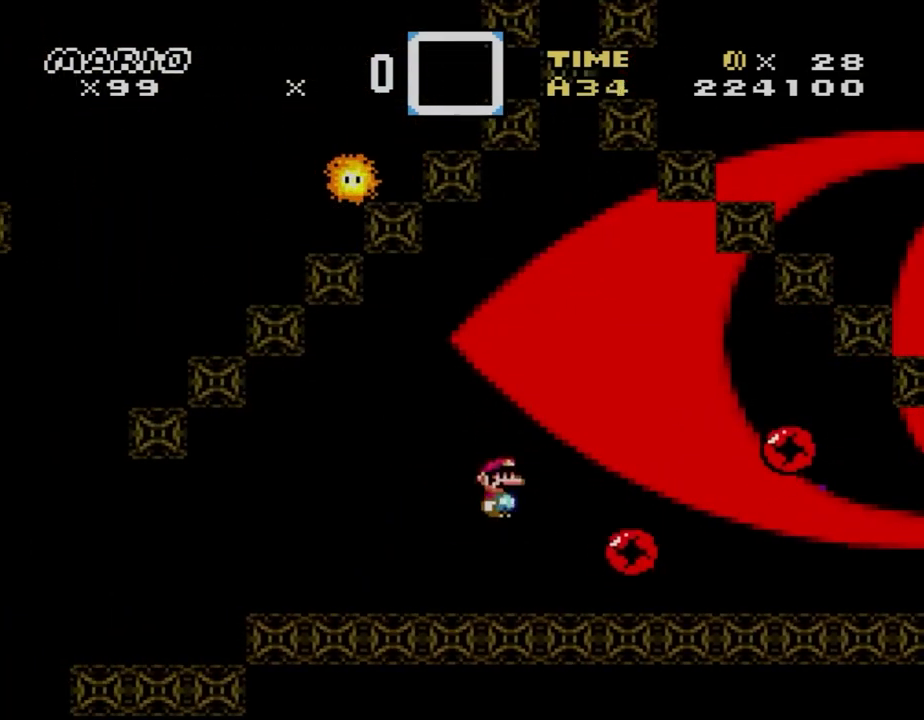
{"buttons": ["X", "DPAD_LEFT"], "events": [[267, "B", "up"], [333, "X", "down"], [333, "Y", "up"], [400, "DPAD_DOWN", "down"], [433, "DPAD_DOWN", "up"], [433, "DPAD_LEFT", "down"], [433, "DPAD_RIGHT", "up"]]}
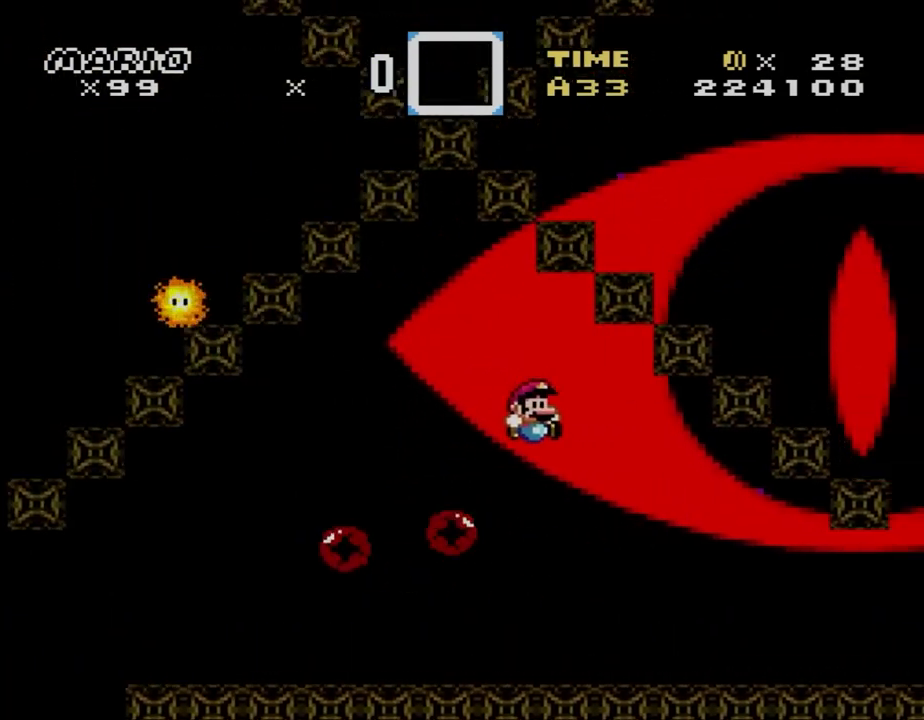
{"buttons": ["X"], "events": [[67, "DPAD_LEFT", "up"], [67, "DPAD_RIGHT", "down"], [167, "A", "down"], [200, "A", "up"], [200, "DPAD_RIGHT", "up"], [300, "DPAD_RIGHT", "down"], [433, "DPAD_RIGHT", "up"]]}
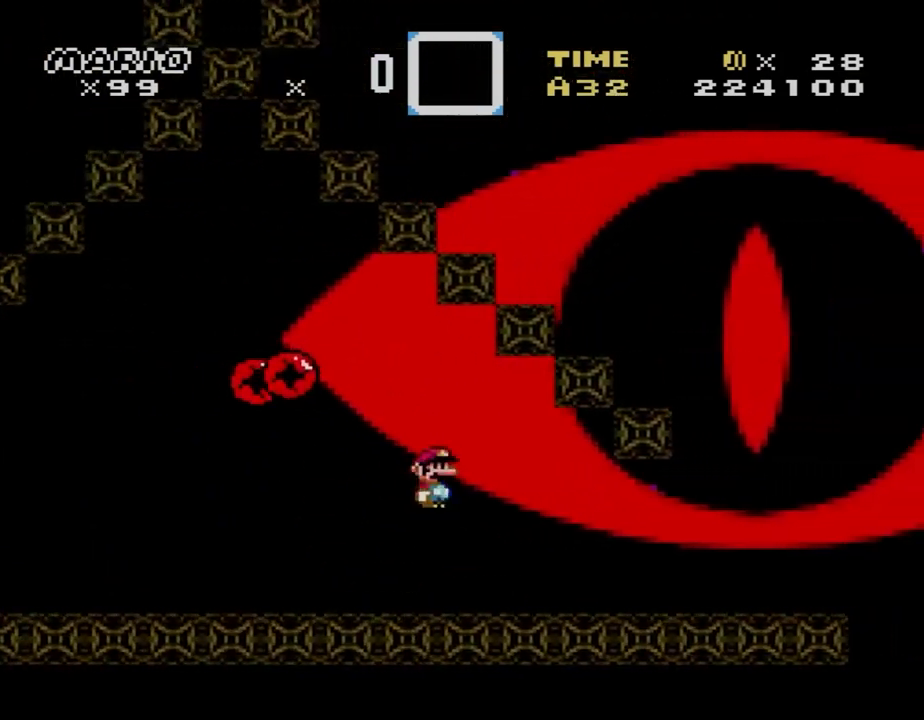
{"buttons": ["X", "DPAD_RIGHT"], "events": [[300, "DPAD_RIGHT", "down"]]}